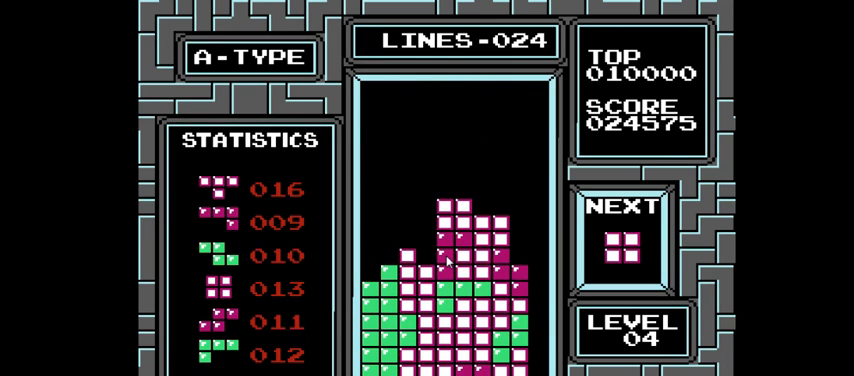
Gameplay with a controller (PlayStation layout); each line is a JSON object with the inputs held at the frame after it. "events" lists button and stick changes between this image and that frame as [ms after this image, input, new state], when the widget could be followed in between. Not read: L3 R3 left_stick.
{"buttons": [], "right_stick": "center", "events": [[200, "DPAD_RIGHT", "down"], [433, "DPAD_RIGHT", "up"]]}
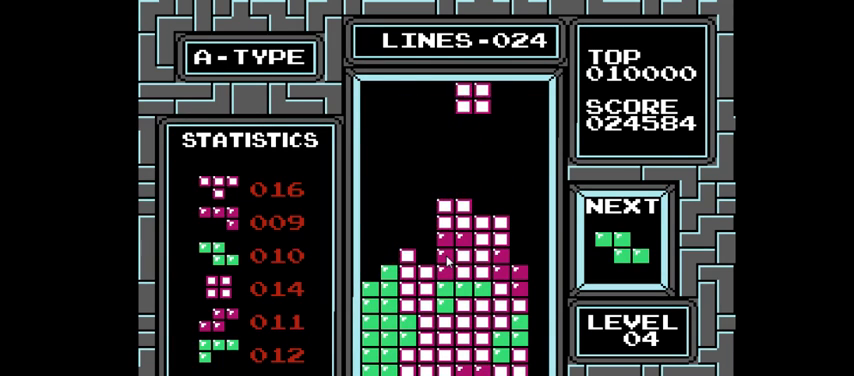
{"buttons": ["DPAD_DOWN"], "right_stick": "center", "events": [[133, "DPAD_RIGHT", "down"], [267, "DPAD_RIGHT", "up"], [400, "DPAD_DOWN", "down"]]}
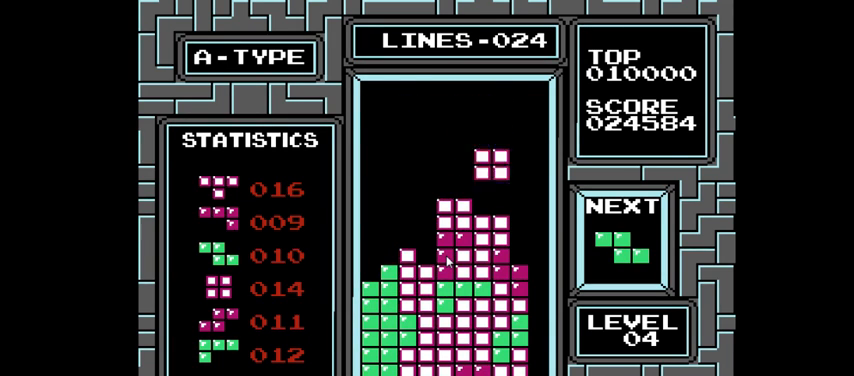
{"buttons": ["DPAD_LEFT"], "right_stick": "center", "events": [[200, "DPAD_DOWN", "up"], [367, "DPAD_LEFT", "down"]]}
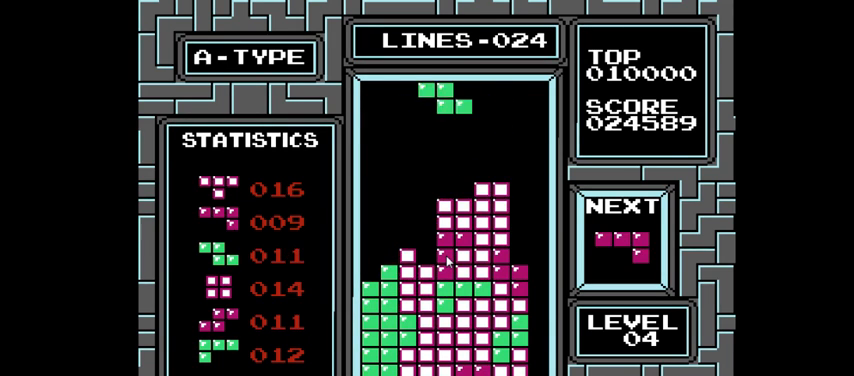
{"buttons": ["DPAD_LEFT"], "right_stick": "center", "events": [[167, "CIRCLE", "down"], [300, "CIRCLE", "up"]]}
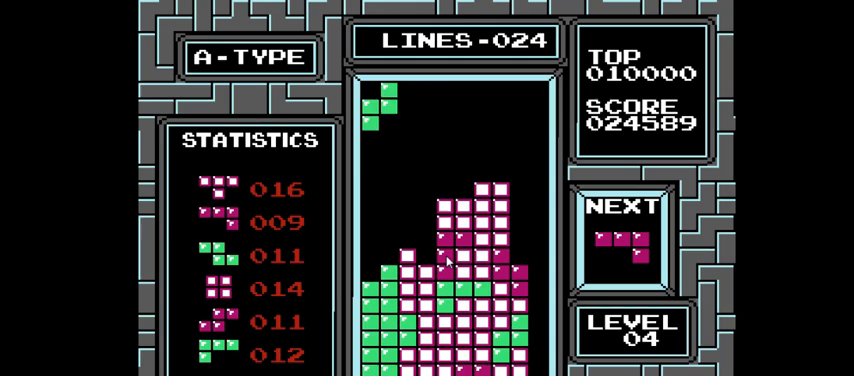
{"buttons": ["DPAD_DOWN"], "right_stick": "center", "events": [[133, "DPAD_LEFT", "up"], [200, "DPAD_DOWN", "down"]]}
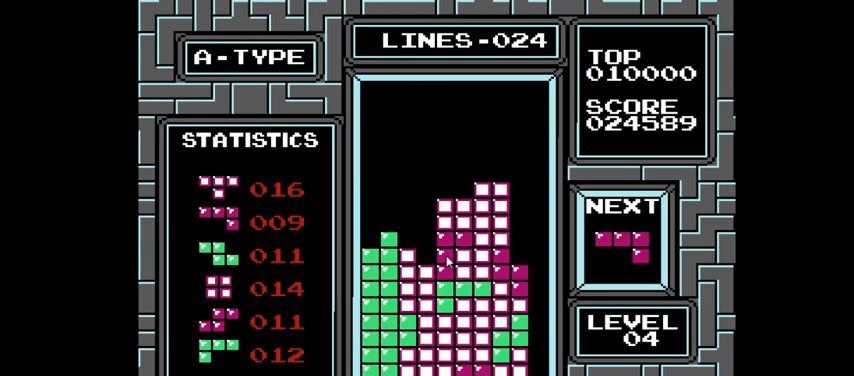
{"buttons": ["DPAD_LEFT"], "right_stick": "center", "events": [[133, "DPAD_DOWN", "up"], [333, "CIRCLE", "down"], [333, "DPAD_LEFT", "down"], [467, "CIRCLE", "up"]]}
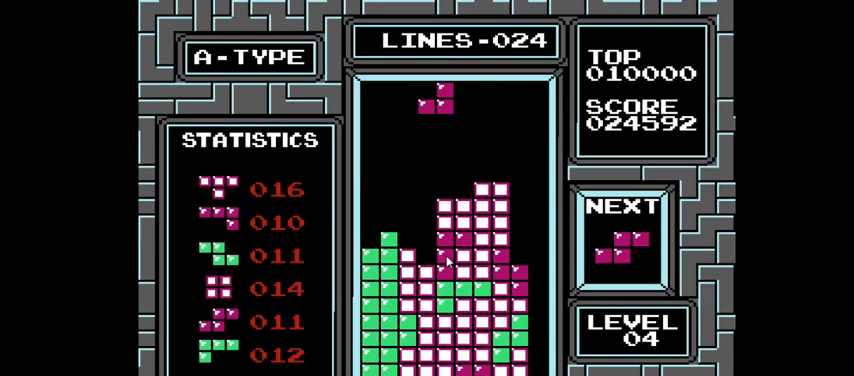
{"buttons": [], "right_stick": "center", "events": [[200, "DPAD_LEFT", "up"]]}
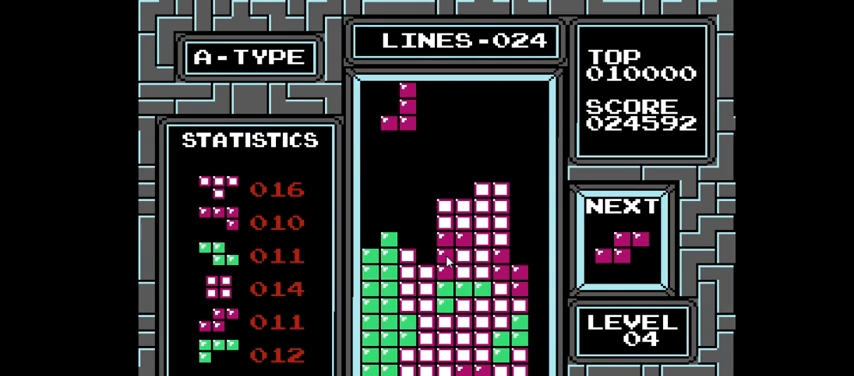
{"buttons": ["DPAD_RIGHT"], "right_stick": "center", "events": [[133, "DPAD_RIGHT", "down"], [333, "DPAD_RIGHT", "up"], [500, "DPAD_RIGHT", "down"]]}
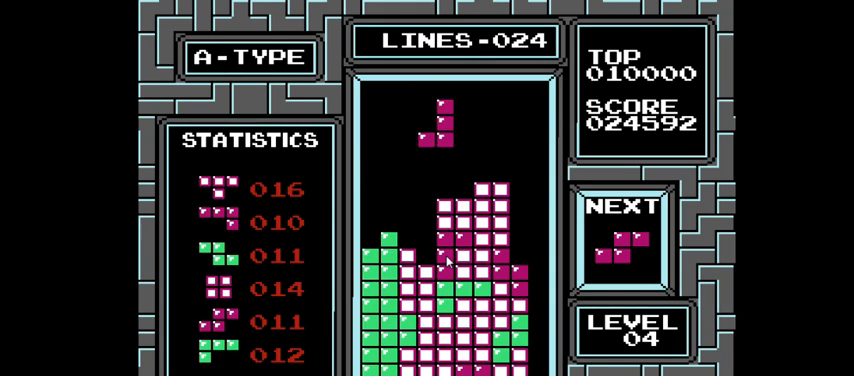
{"buttons": [], "right_stick": "center", "events": [[167, "DPAD_RIGHT", "up"], [300, "DPAD_RIGHT", "down"], [433, "DPAD_RIGHT", "up"]]}
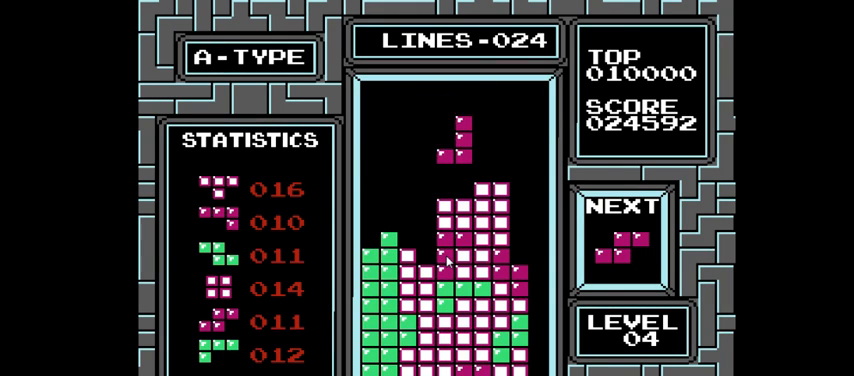
{"buttons": [], "right_stick": "center", "events": [[100, "DPAD_DOWN", "down"], [333, "DPAD_DOWN", "up"]]}
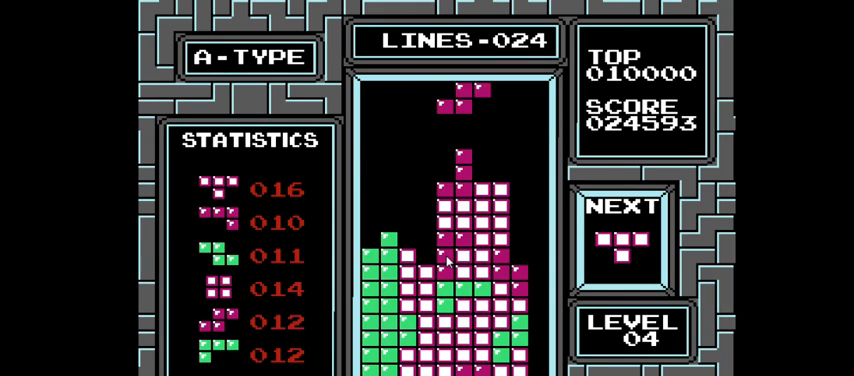
{"buttons": ["DPAD_LEFT"], "right_stick": "center", "events": [[100, "DPAD_LEFT", "down"], [133, "CIRCLE", "down"], [300, "CIRCLE", "up"]]}
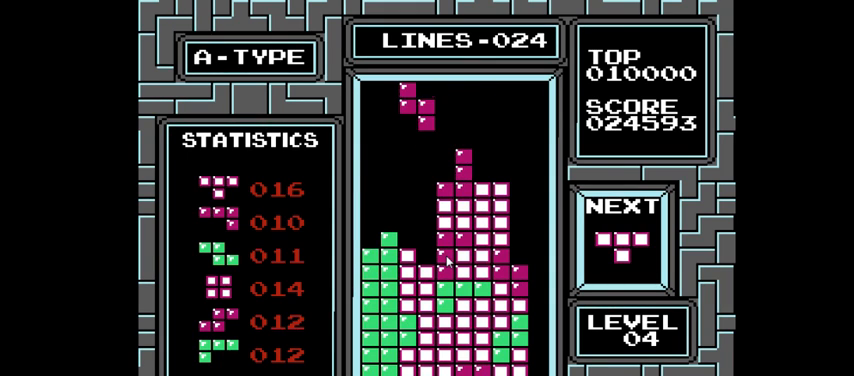
{"buttons": ["DPAD_DOWN"], "right_stick": "center", "events": [[67, "DPAD_LEFT", "up"], [367, "DPAD_DOWN", "down"]]}
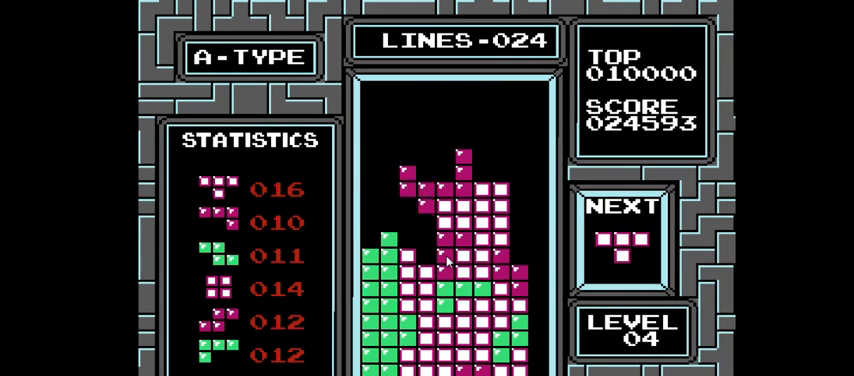
{"buttons": ["DPAD_LEFT"], "right_stick": "center", "events": [[267, "DPAD_DOWN", "up"], [433, "DPAD_LEFT", "down"]]}
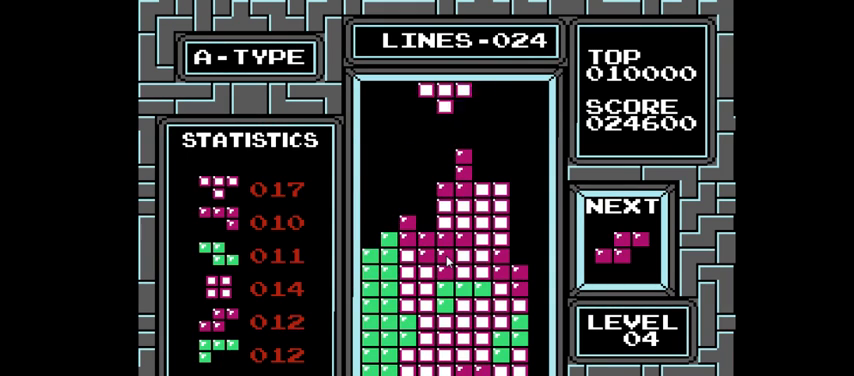
{"buttons": [], "right_stick": "center", "events": [[67, "CROSS", "down"], [167, "CROSS", "up"], [500, "DPAD_LEFT", "up"]]}
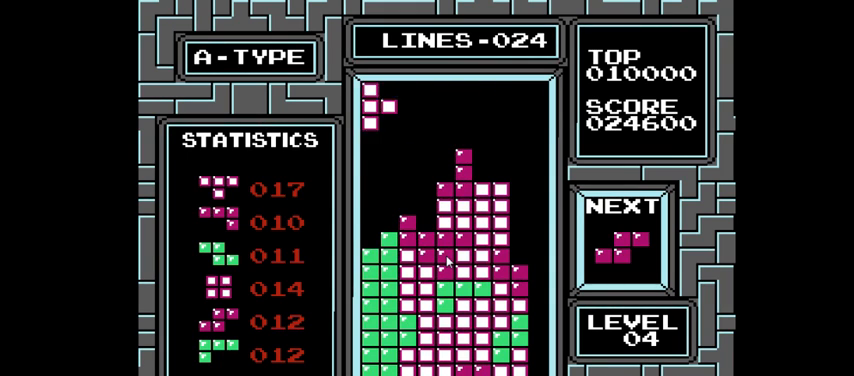
{"buttons": [], "right_stick": "center", "events": [[33, "DPAD_DOWN", "down"], [433, "DPAD_DOWN", "up"]]}
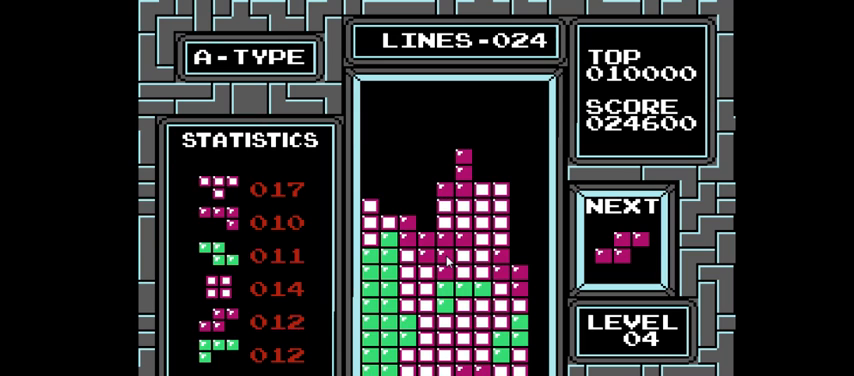
{"buttons": [], "right_stick": "center", "events": [[100, "DPAD_LEFT", "down"], [200, "CIRCLE", "down"], [367, "CIRCLE", "up"], [467, "DPAD_LEFT", "up"]]}
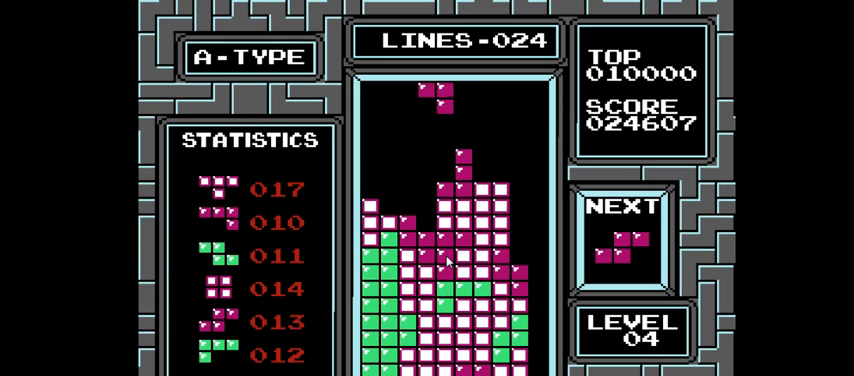
{"buttons": ["DPAD_DOWN"], "right_stick": "center", "events": [[167, "DPAD_LEFT", "down"], [300, "DPAD_LEFT", "up"], [467, "DPAD_DOWN", "down"]]}
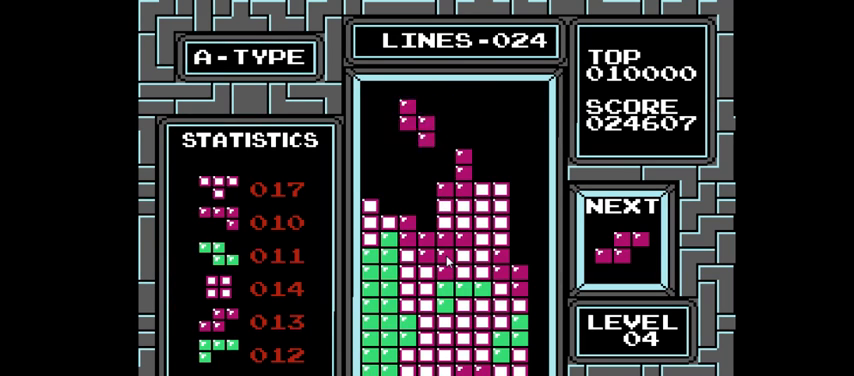
{"buttons": [], "right_stick": "center", "events": [[333, "DPAD_DOWN", "up"]]}
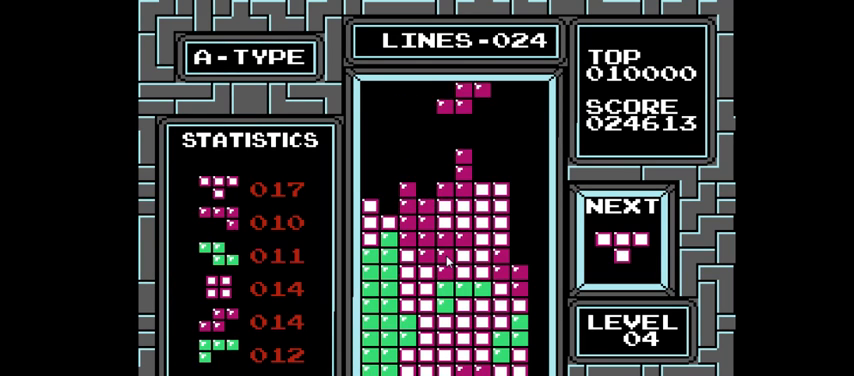
{"buttons": ["DPAD_LEFT"], "right_stick": "center", "events": [[100, "DPAD_LEFT", "down"], [167, "CIRCLE", "down"], [333, "CIRCLE", "up"]]}
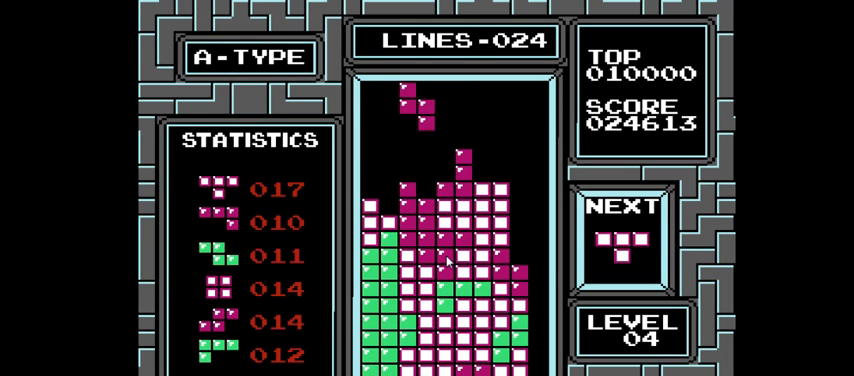
{"buttons": ["DPAD_DOWN"], "right_stick": "center", "events": [[300, "DPAD_LEFT", "up"], [433, "DPAD_DOWN", "down"]]}
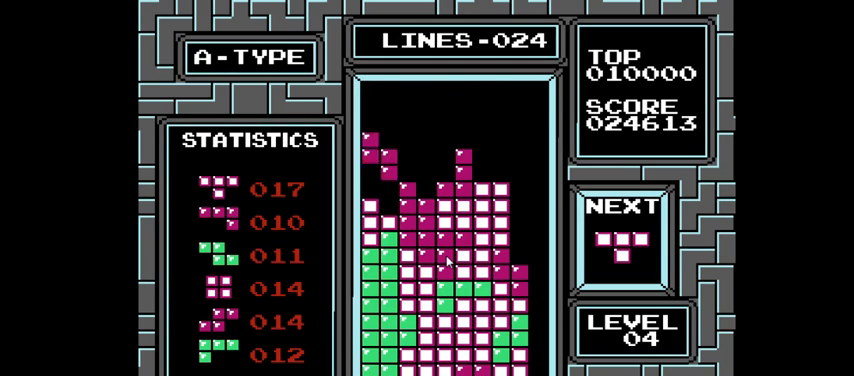
{"buttons": ["DPAD_LEFT"], "right_stick": "center", "events": [[267, "DPAD_DOWN", "up"], [500, "DPAD_LEFT", "down"]]}
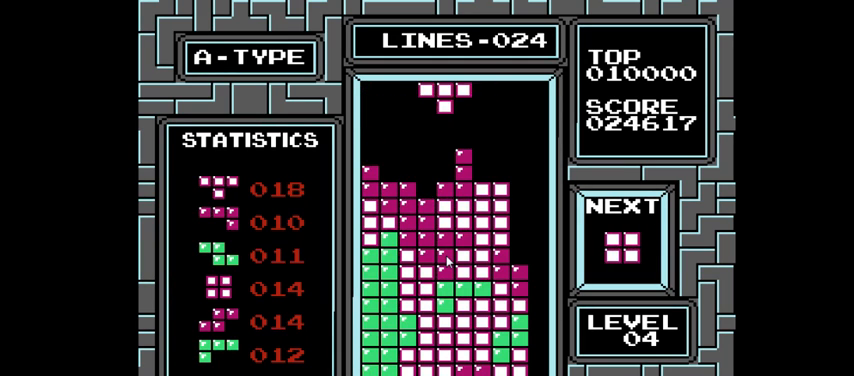
{"buttons": [], "right_stick": "center", "events": [[133, "DPAD_LEFT", "up"], [233, "DPAD_LEFT", "down"], [300, "DPAD_LEFT", "up"]]}
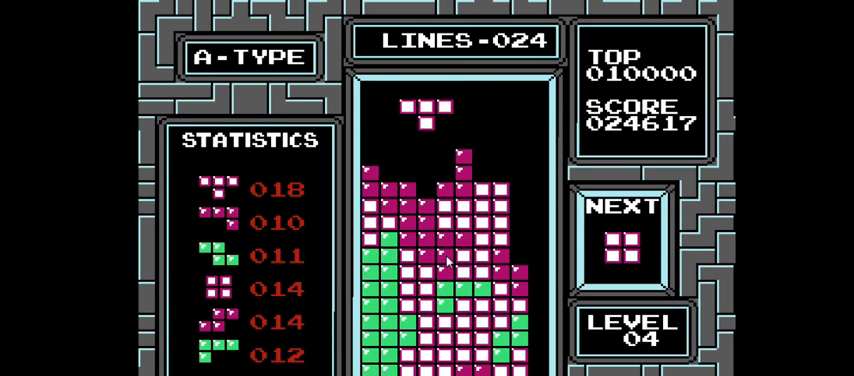
{"buttons": [], "right_stick": "center", "events": [[100, "DPAD_DOWN", "down"], [367, "DPAD_DOWN", "up"]]}
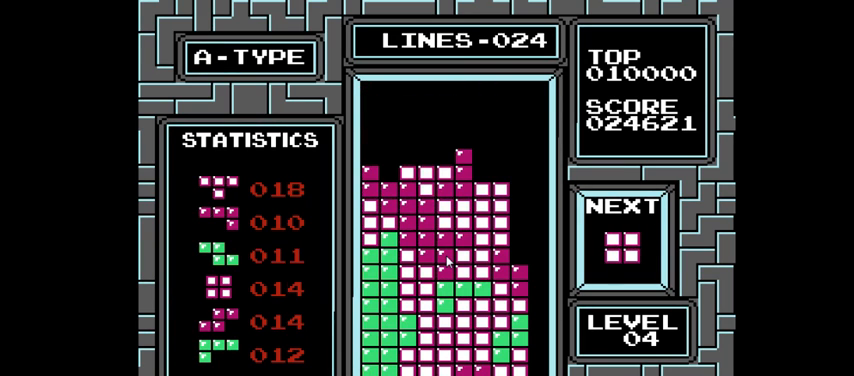
{"buttons": ["DPAD_RIGHT"], "right_stick": "center", "events": [[100, "DPAD_RIGHT", "down"], [300, "DPAD_RIGHT", "up"], [433, "DPAD_RIGHT", "down"]]}
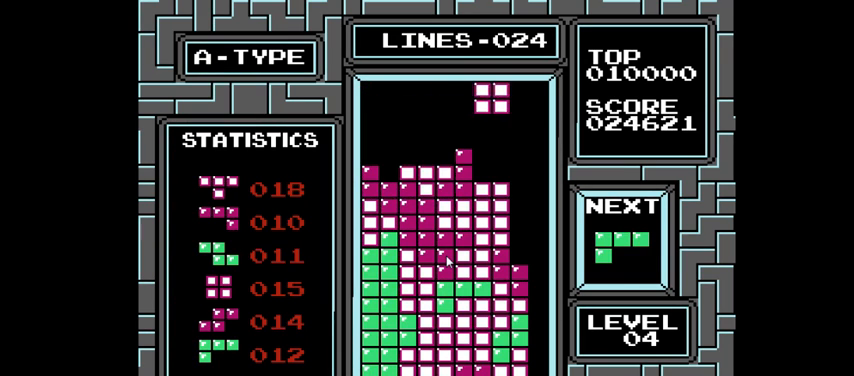
{"buttons": ["DPAD_DOWN"], "right_stick": "center", "events": [[67, "DPAD_RIGHT", "up"], [433, "DPAD_DOWN", "down"]]}
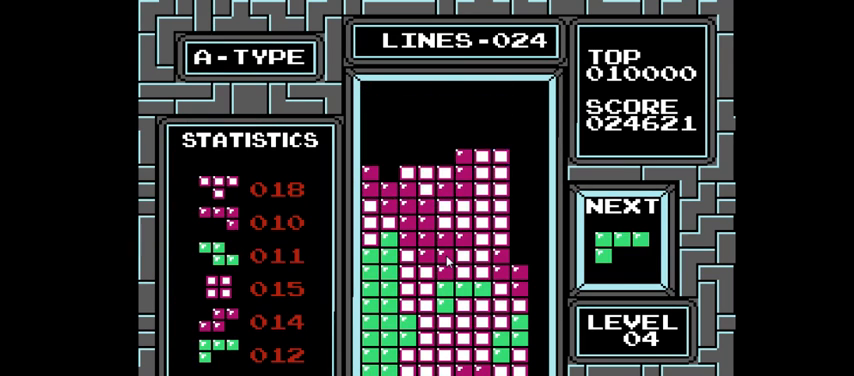
{"buttons": ["DPAD_LEFT"], "right_stick": "center", "events": [[167, "DPAD_DOWN", "up"], [333, "DPAD_LEFT", "down"]]}
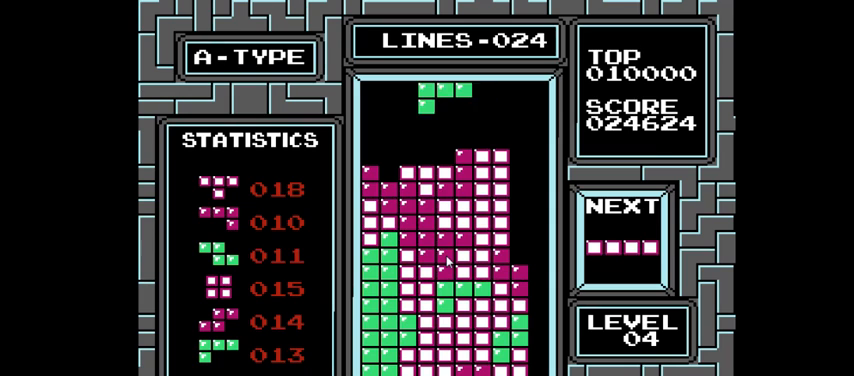
{"buttons": [], "right_stick": "center", "events": [[267, "DPAD_LEFT", "up"]]}
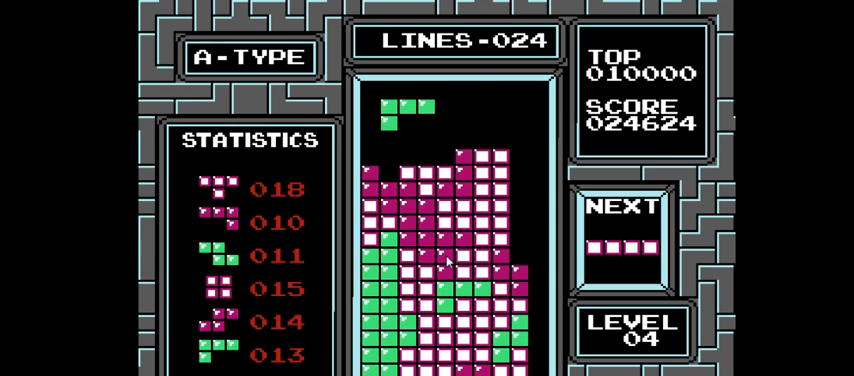
{"buttons": ["DPAD_RIGHT"], "right_stick": "center", "events": [[133, "DPAD_DOWN", "down"], [333, "DPAD_DOWN", "up"], [500, "DPAD_RIGHT", "down"]]}